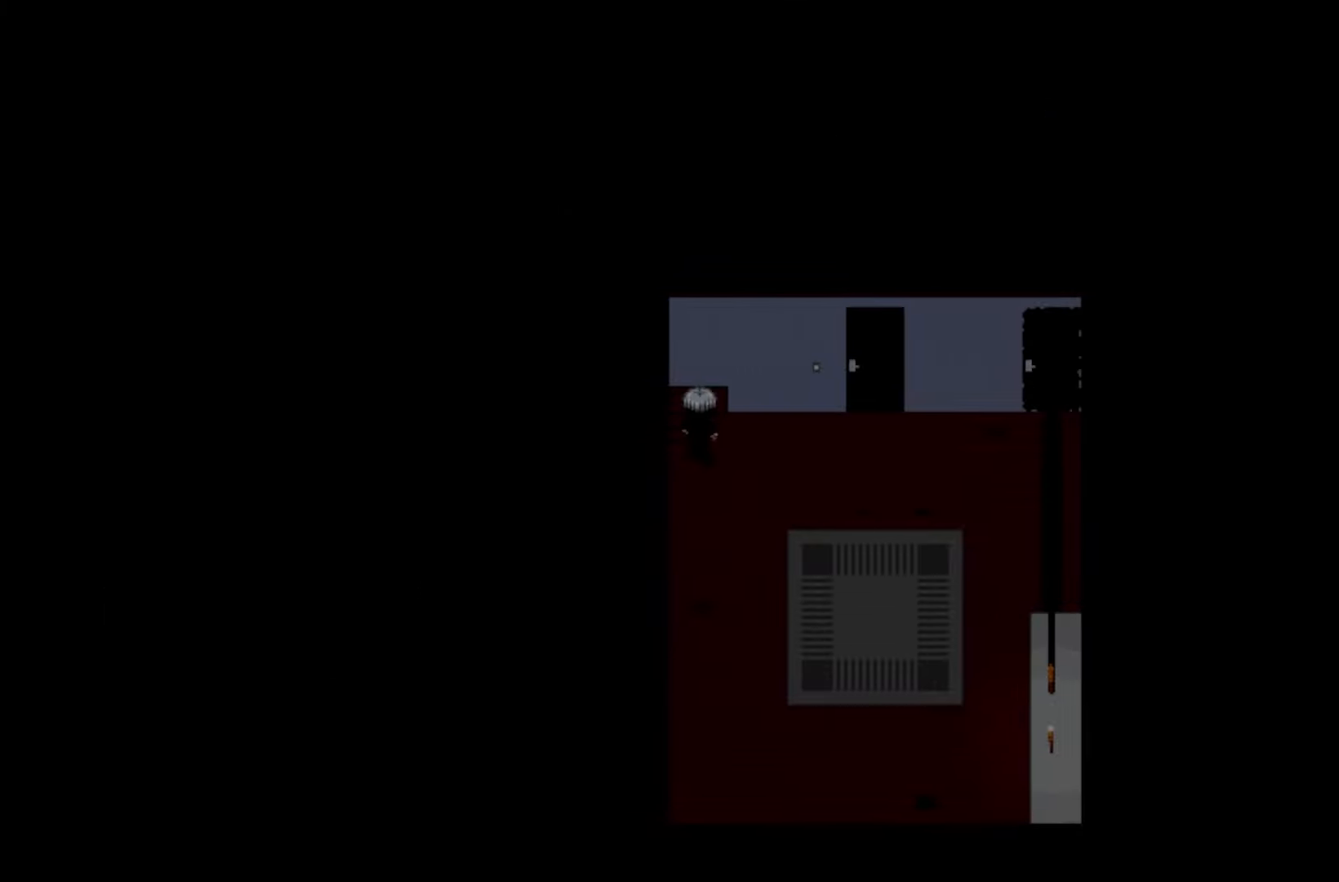
Gameplay with keyboard and mouse; each line is a JSON object with the keys held at the frame after it. "events" lists presses ("down") and releases ("up") of "1", "2", "3", "4", "5", "6", "7", "a", "d", "e", "q", "r", "s", "space" and "w" between this image and that frame as [ms after this image, input, new state], when the widget could be followed in between. No other keys are recorded. Mouse buttons are not recorded. Not read: mouse_move.
{"keys": [], "events": [[83, "space", "up"], [166, "space", "down"], [300, "space", "up"]]}
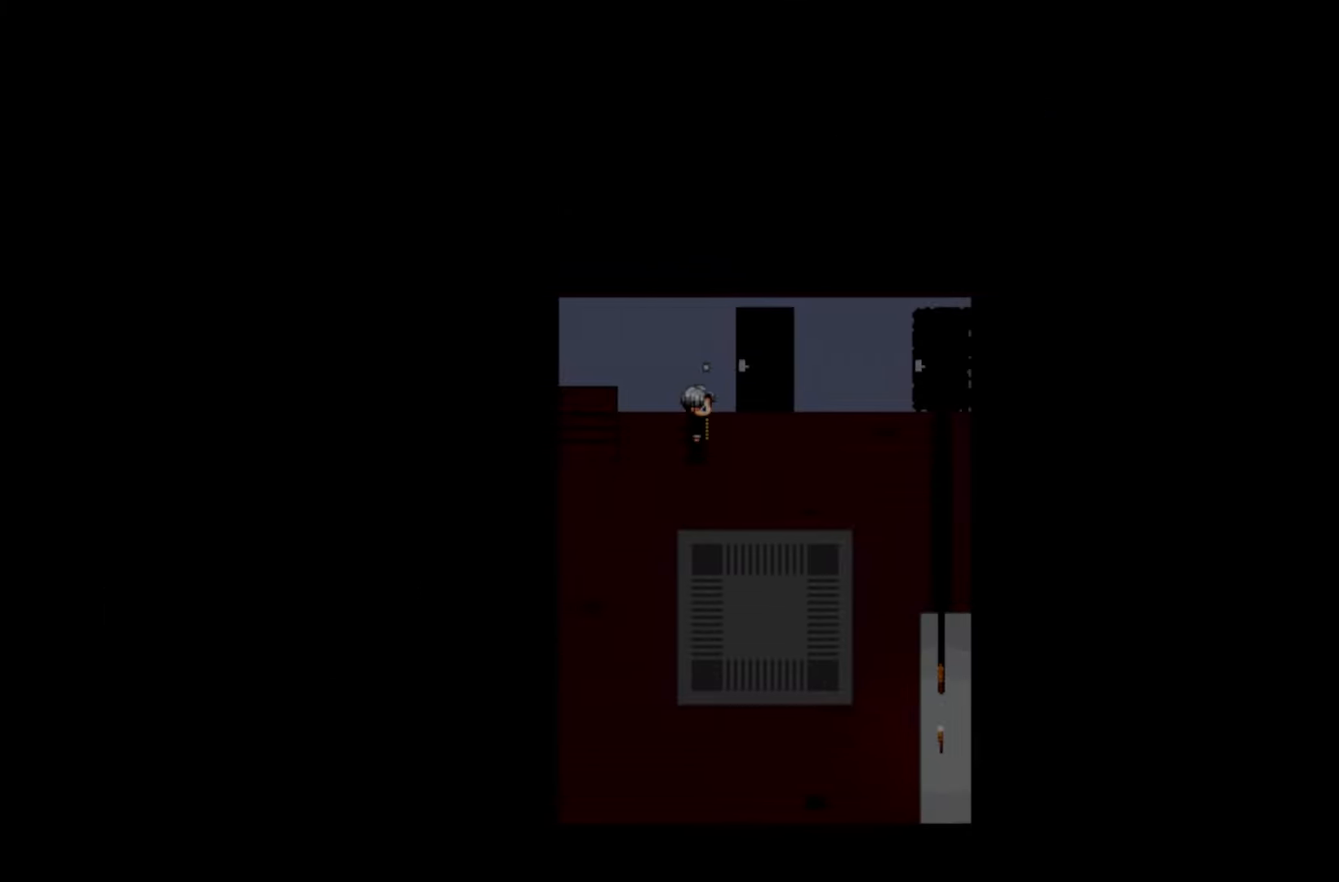
{"keys": [], "events": [[66, "space", "down"], [200, "space", "up"], [316, "space", "down"], [466, "space", "up"]]}
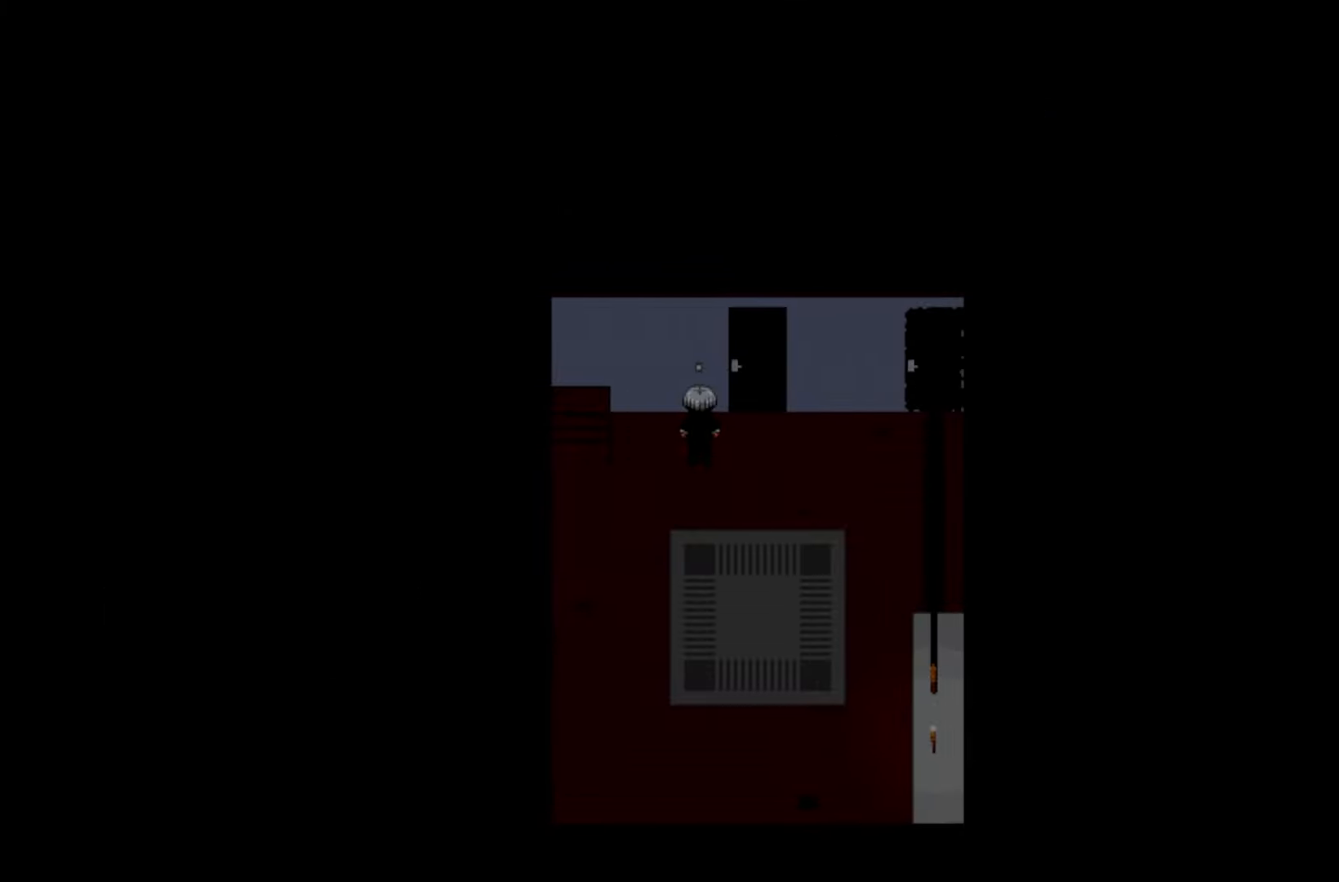
{"keys": [], "events": []}
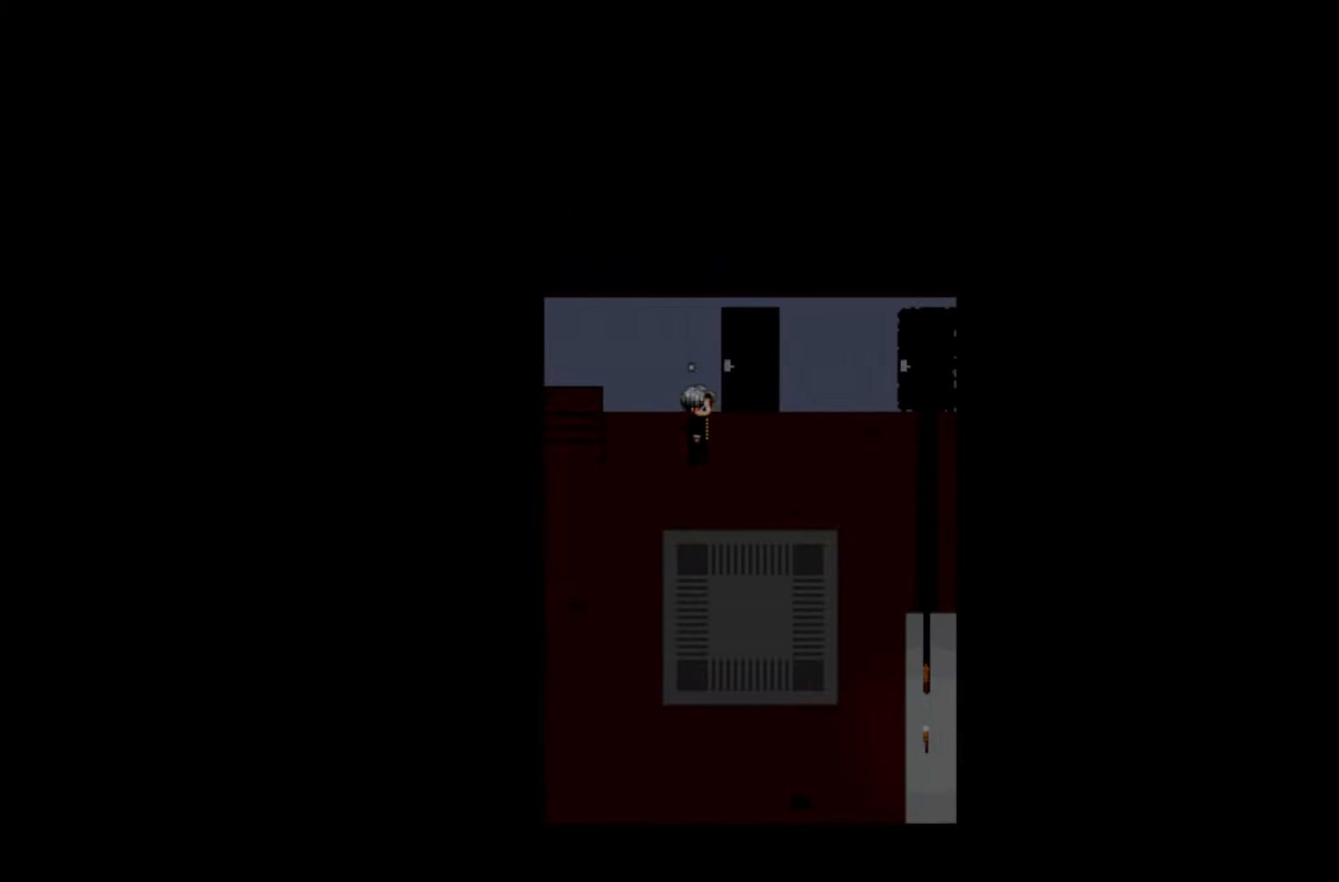
{"keys": [], "events": []}
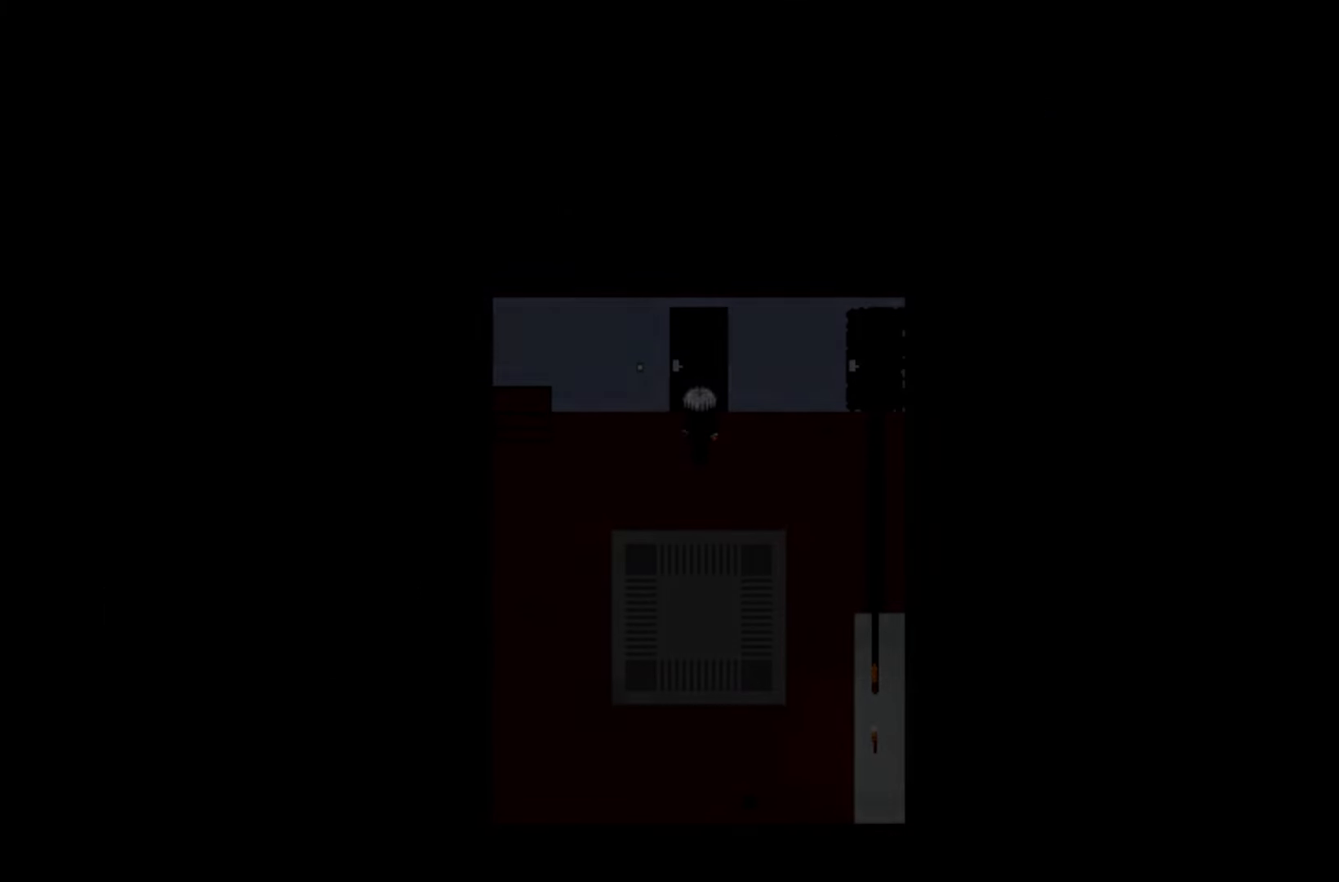
{"keys": [], "events": []}
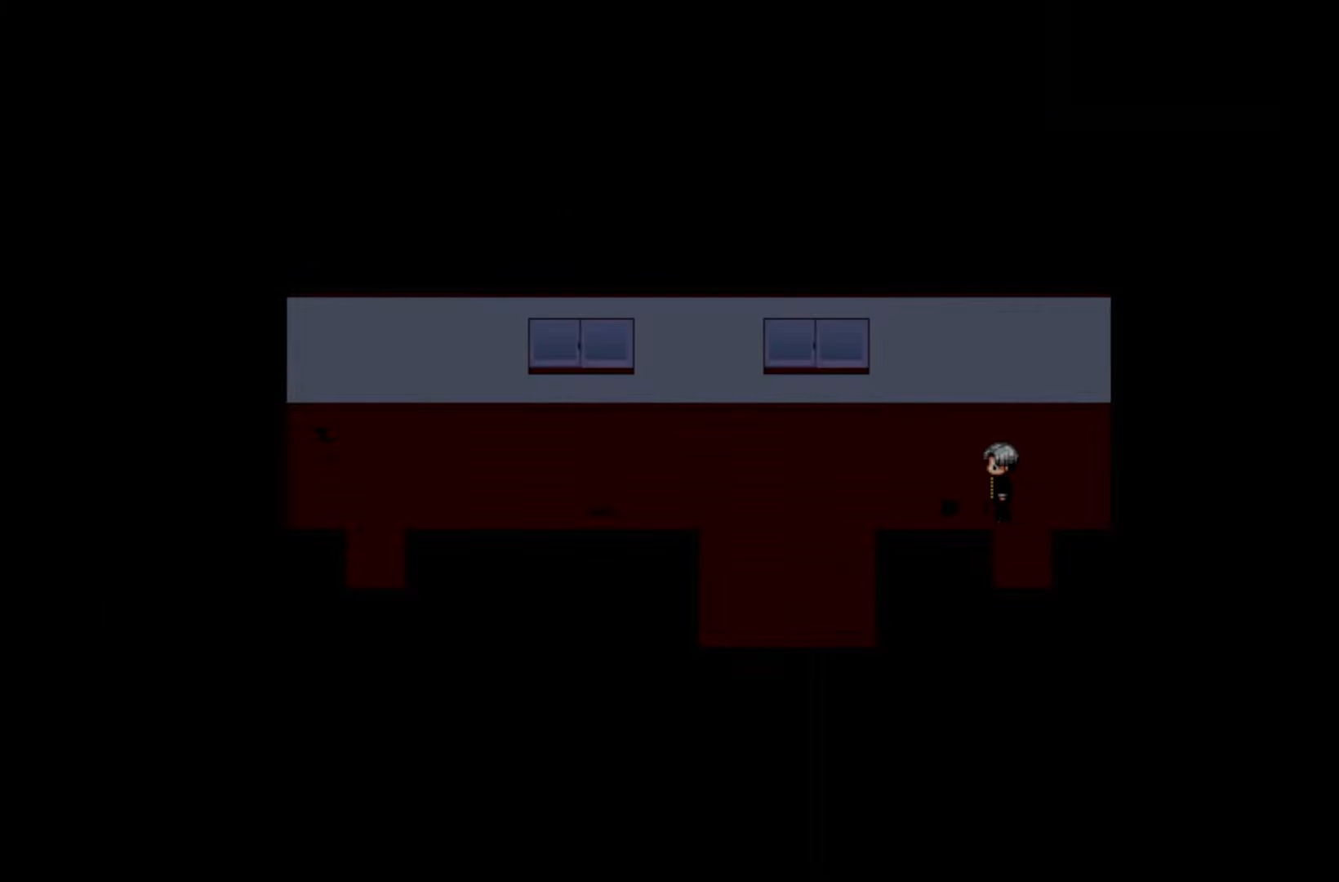
{"keys": [], "events": []}
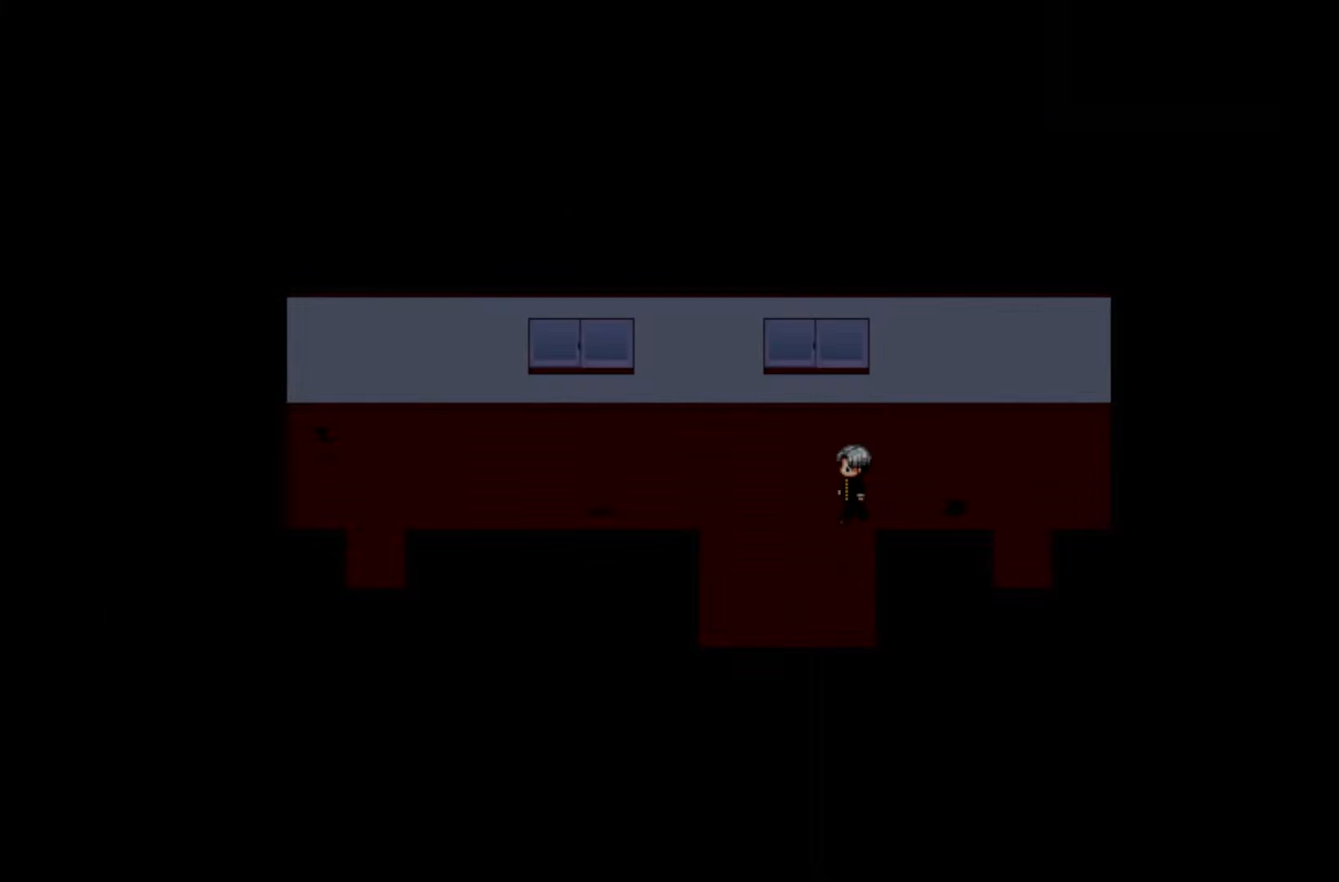
{"keys": [], "events": []}
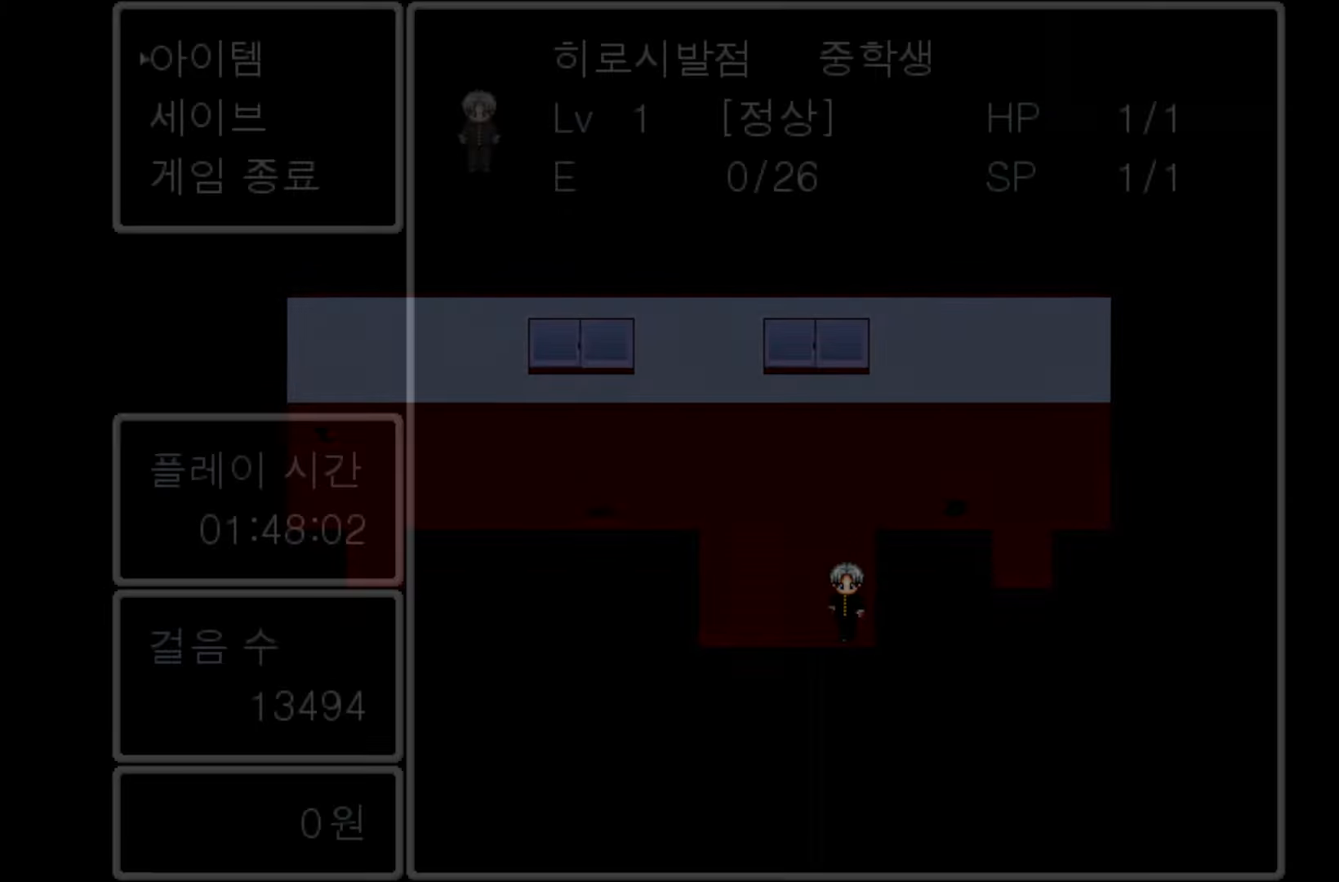
{"keys": ["space"], "events": [[500, "space", "down"]]}
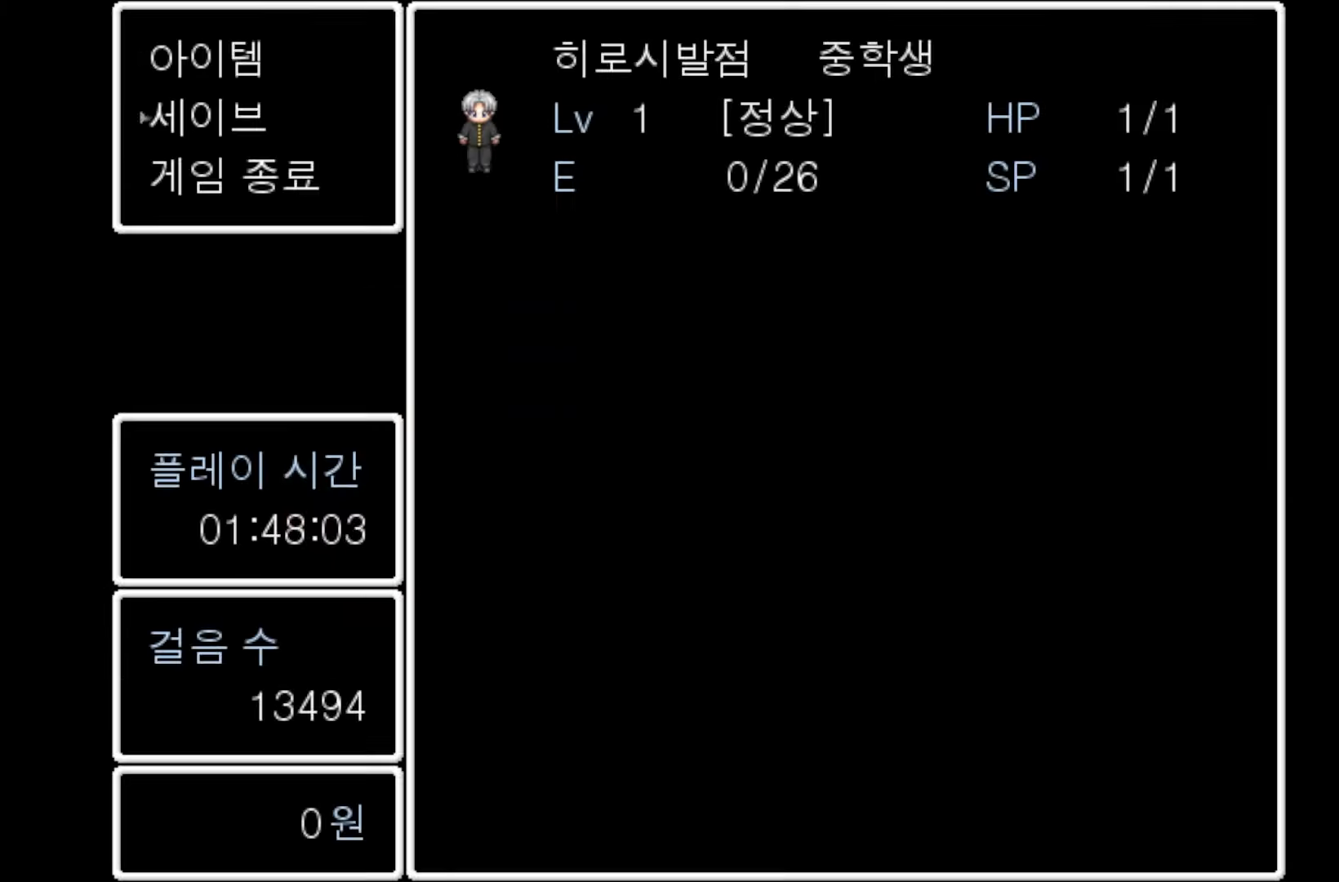
{"keys": [], "events": [[133, "space", "up"], [300, "space", "down"], [466, "space", "up"]]}
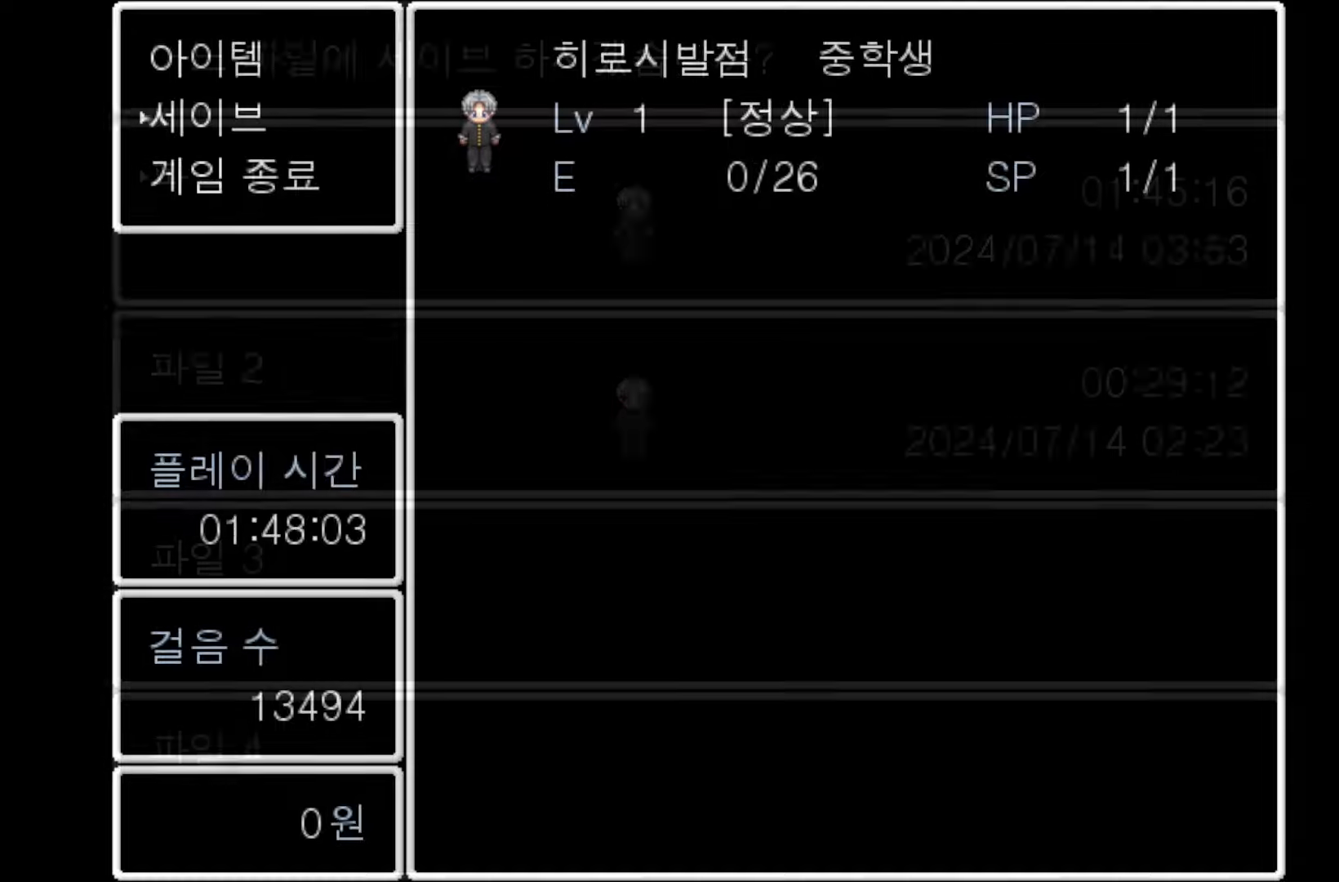
{"keys": [], "events": []}
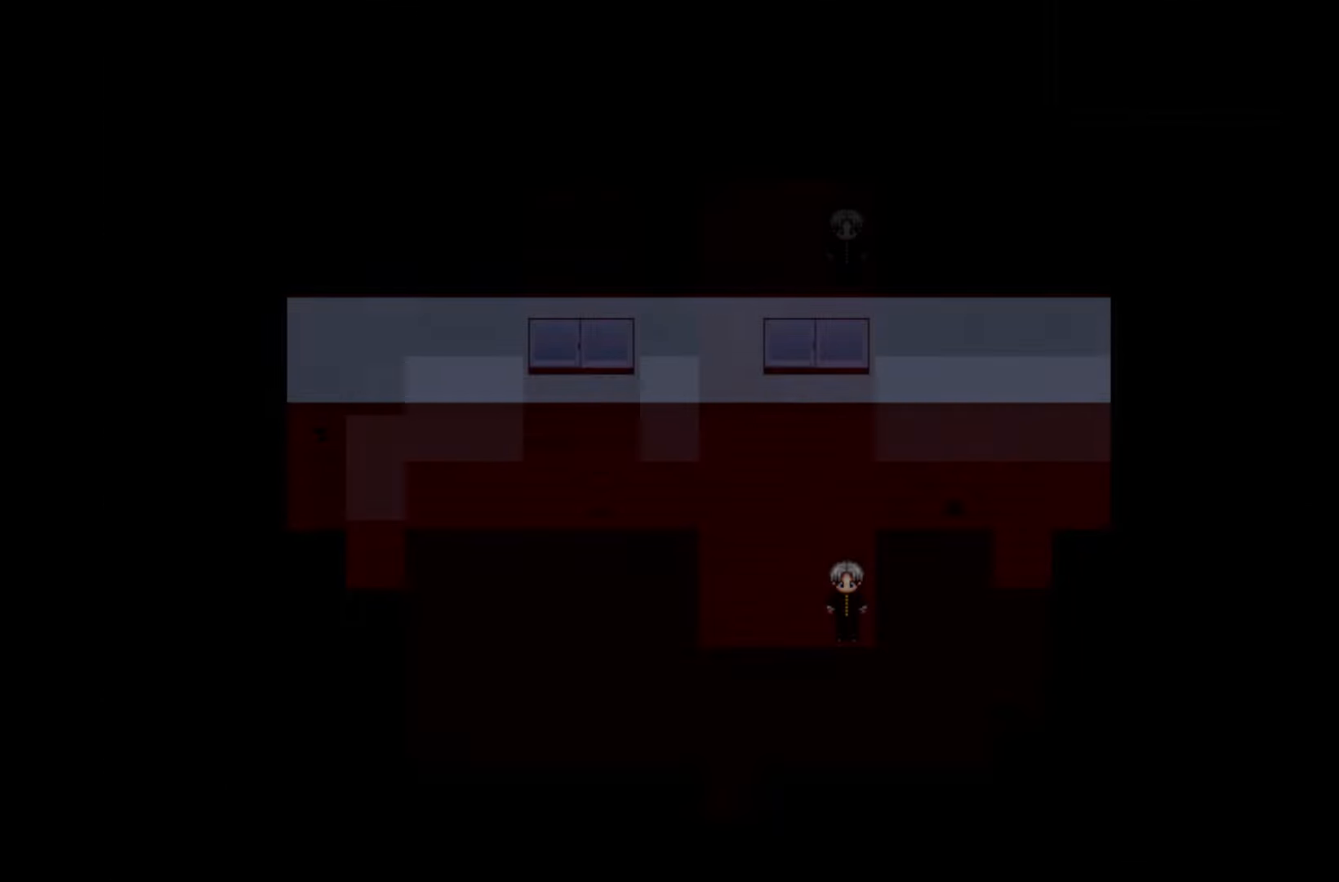
{"keys": [], "events": []}
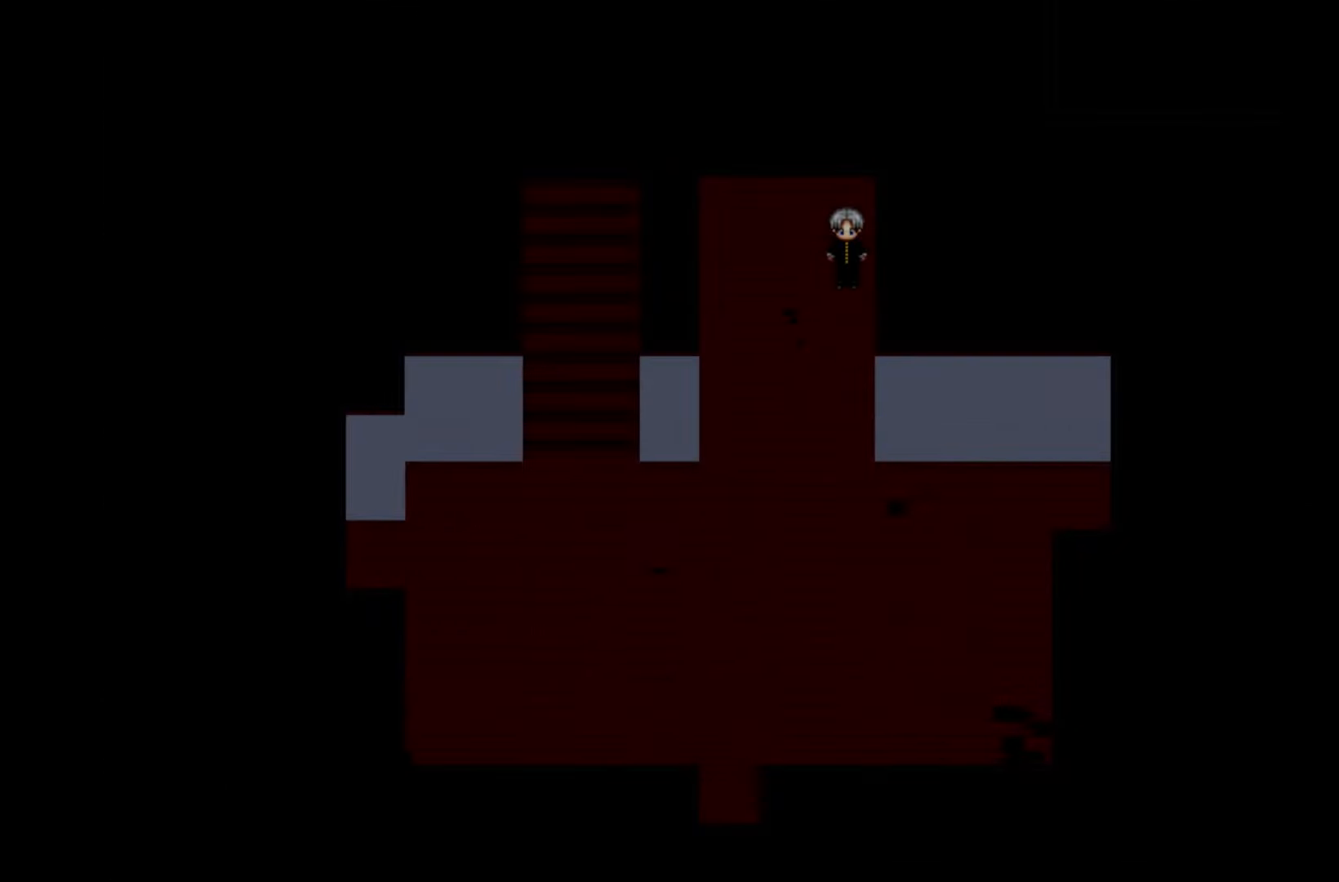
{"keys": [], "events": []}
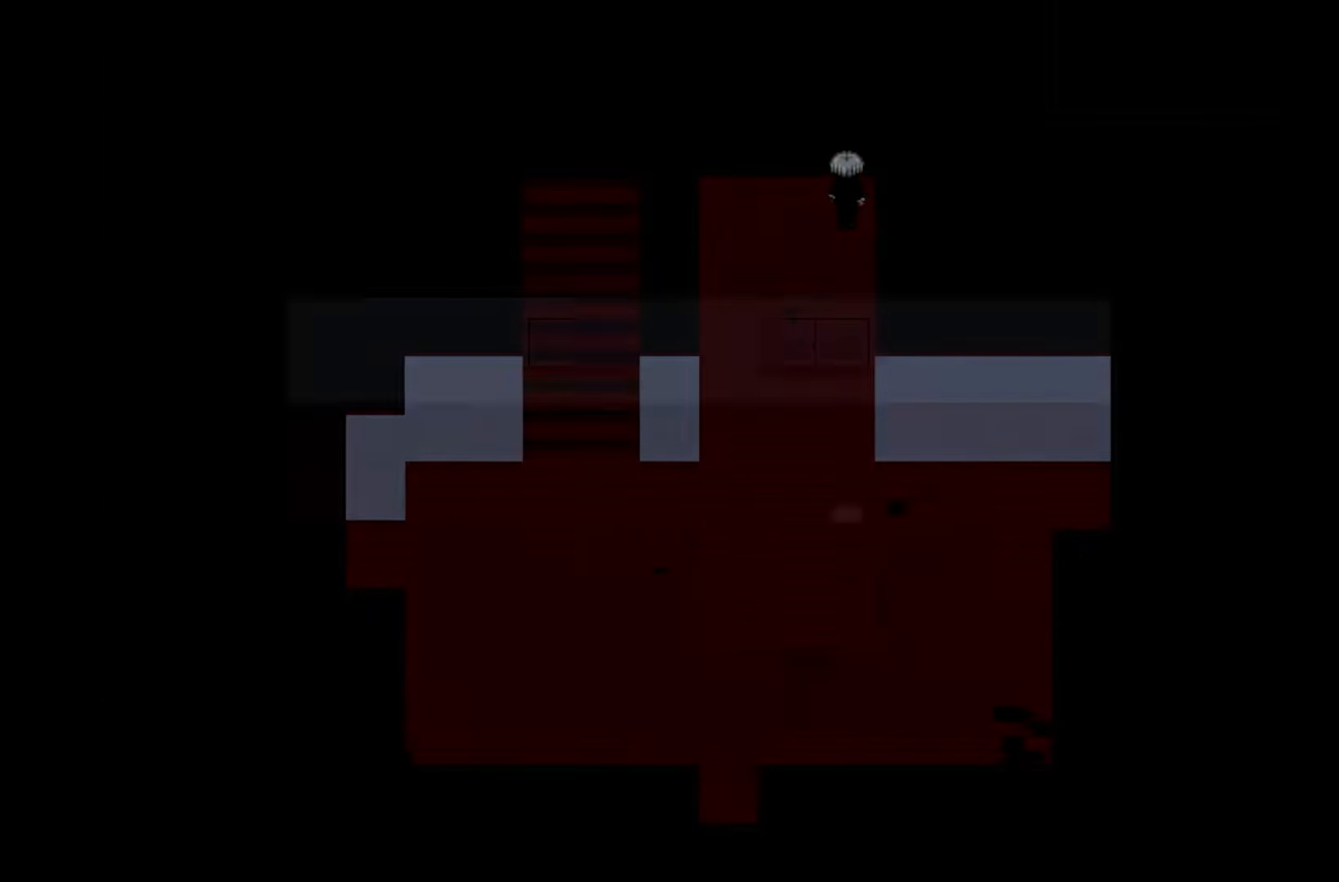
{"keys": [], "events": []}
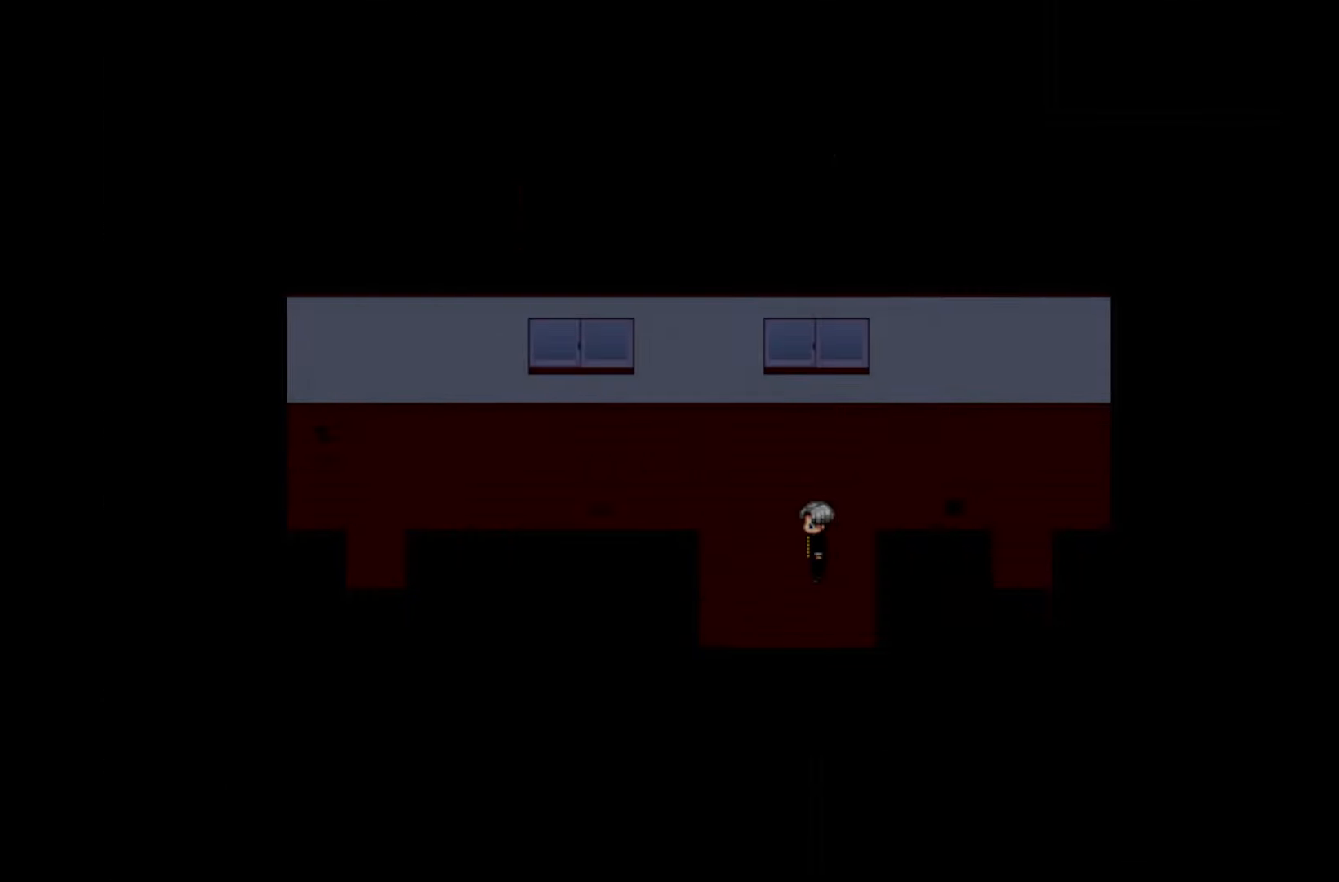
{"keys": [], "events": []}
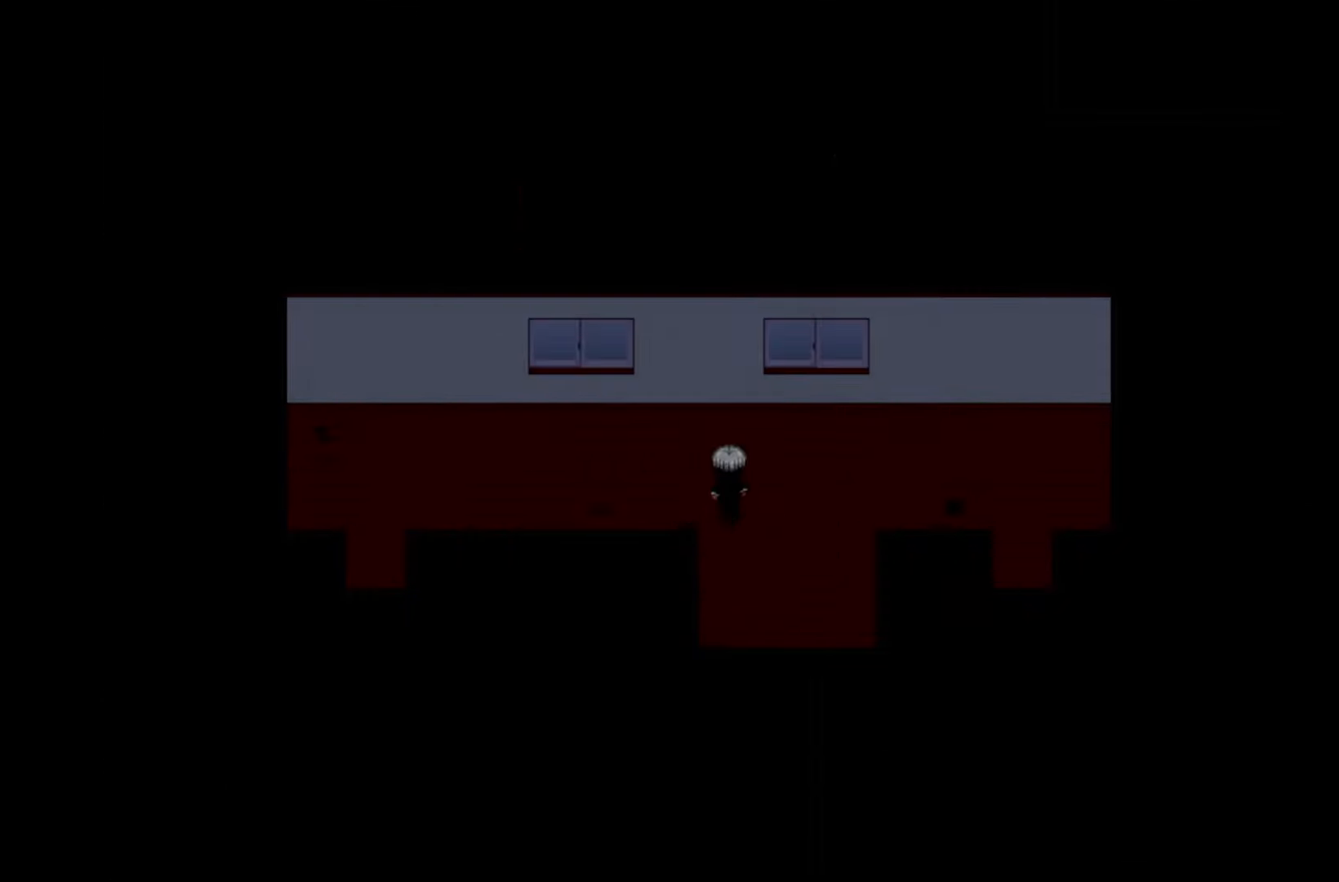
{"keys": [], "events": []}
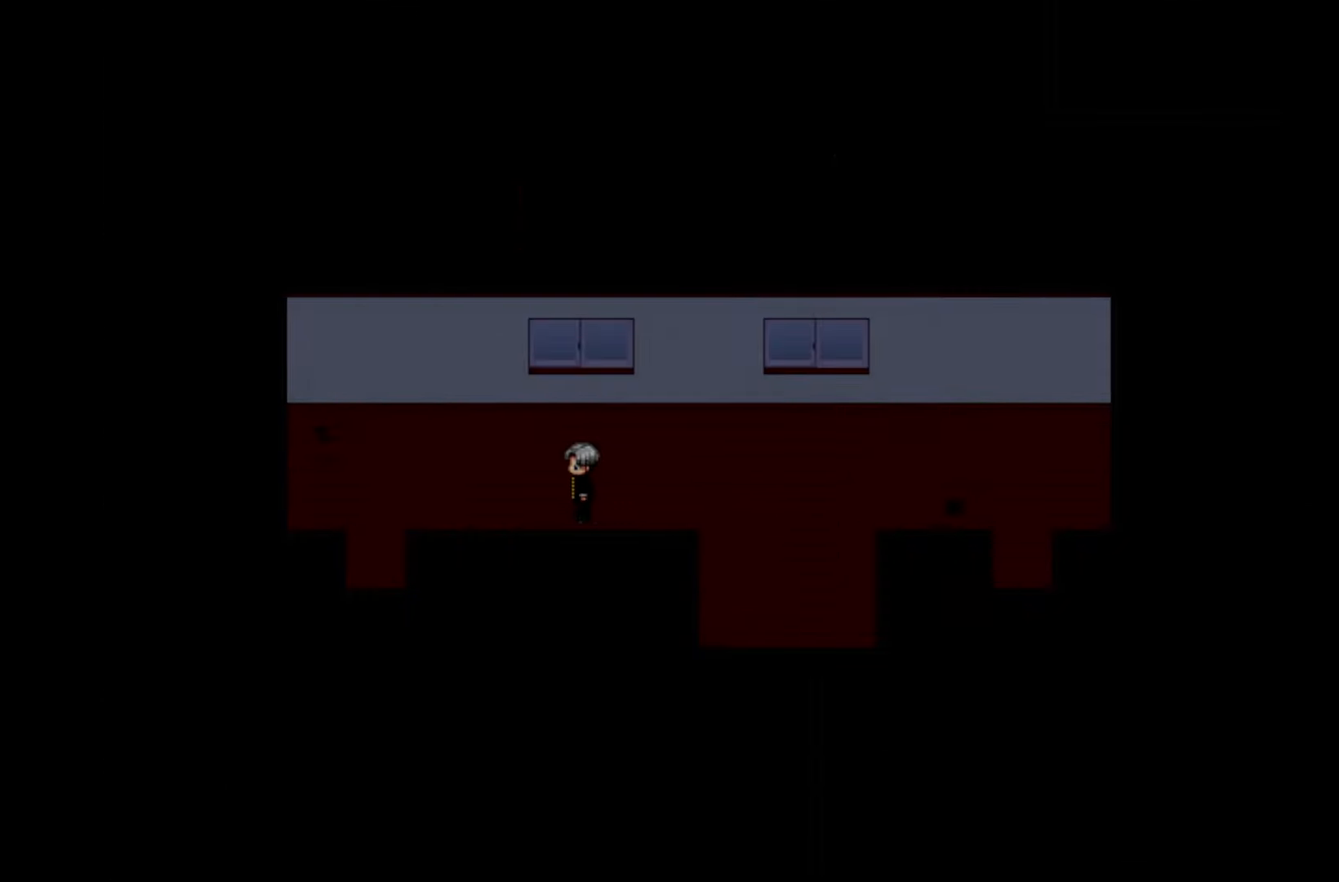
{"keys": [], "events": []}
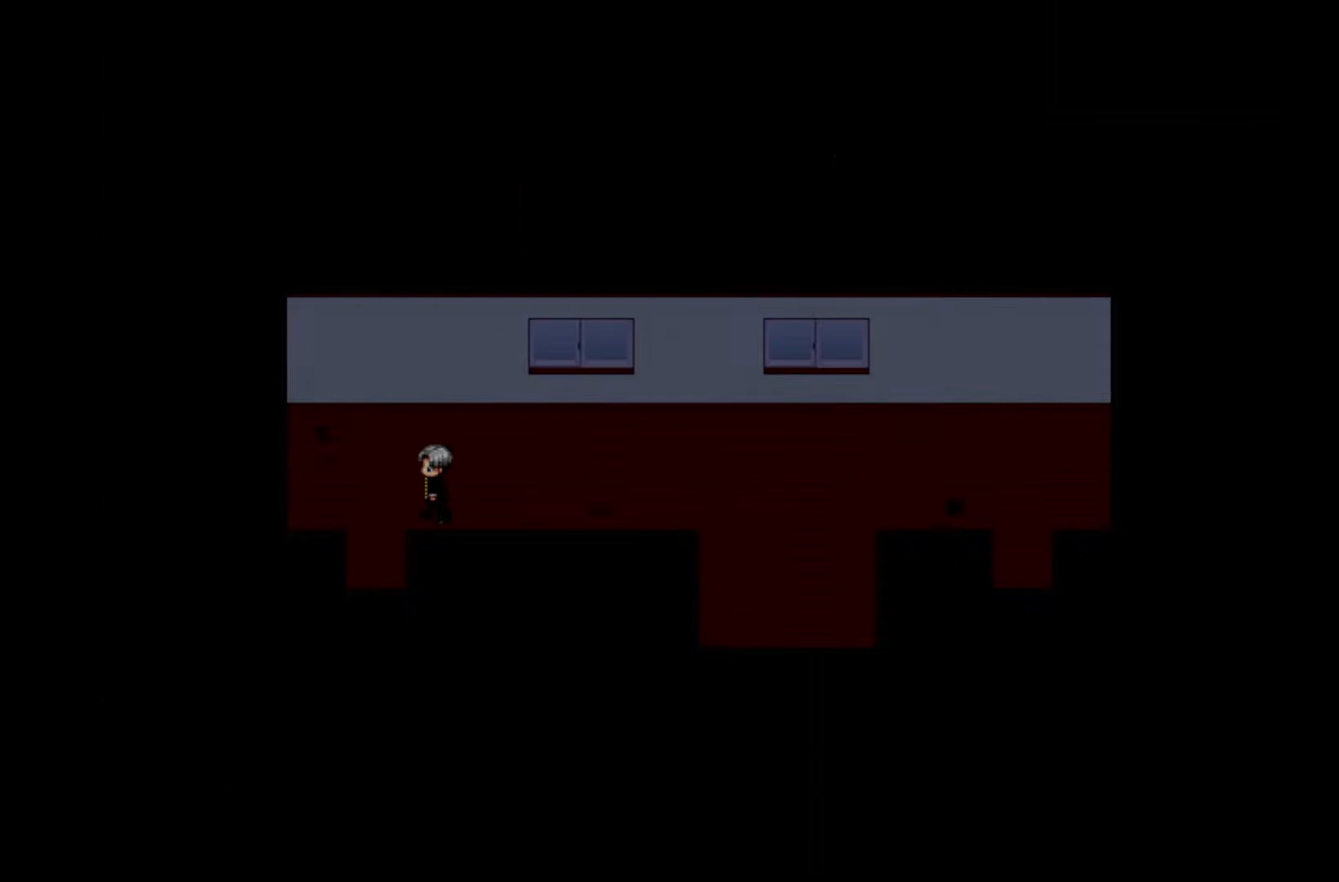
{"keys": ["space"], "events": [[450, "space", "down"]]}
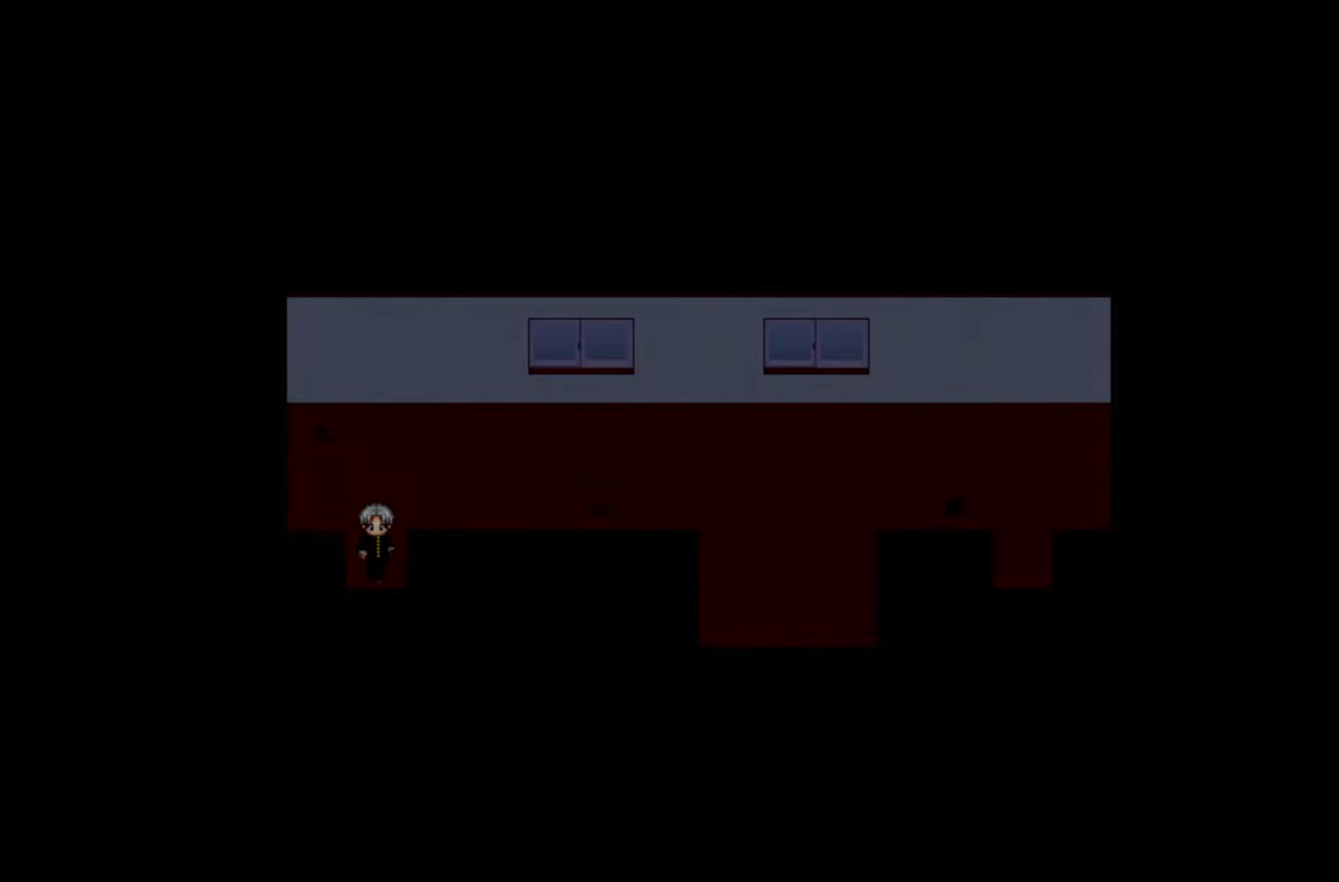
{"keys": [], "events": [[83, "space", "up"]]}
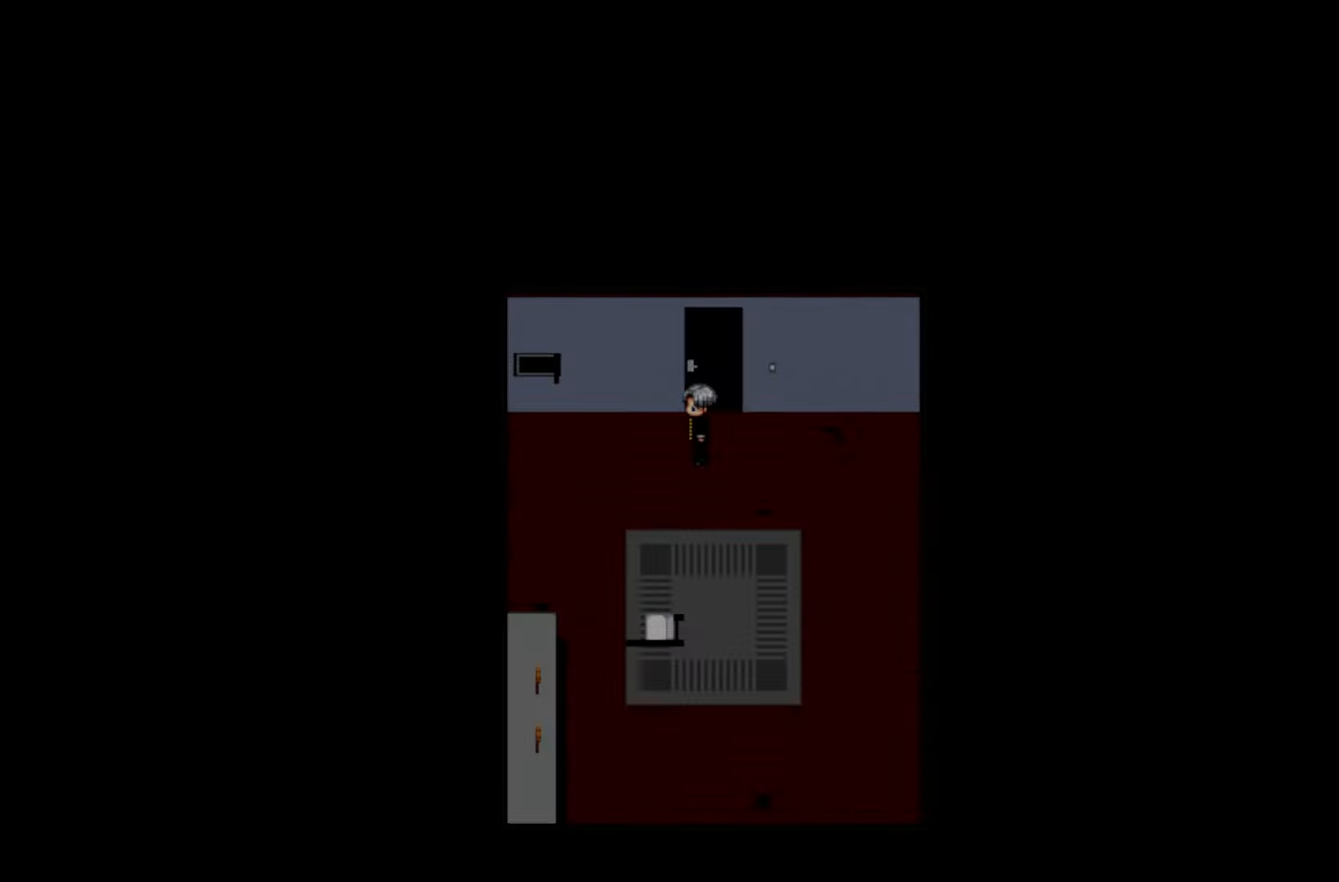
{"keys": [], "events": []}
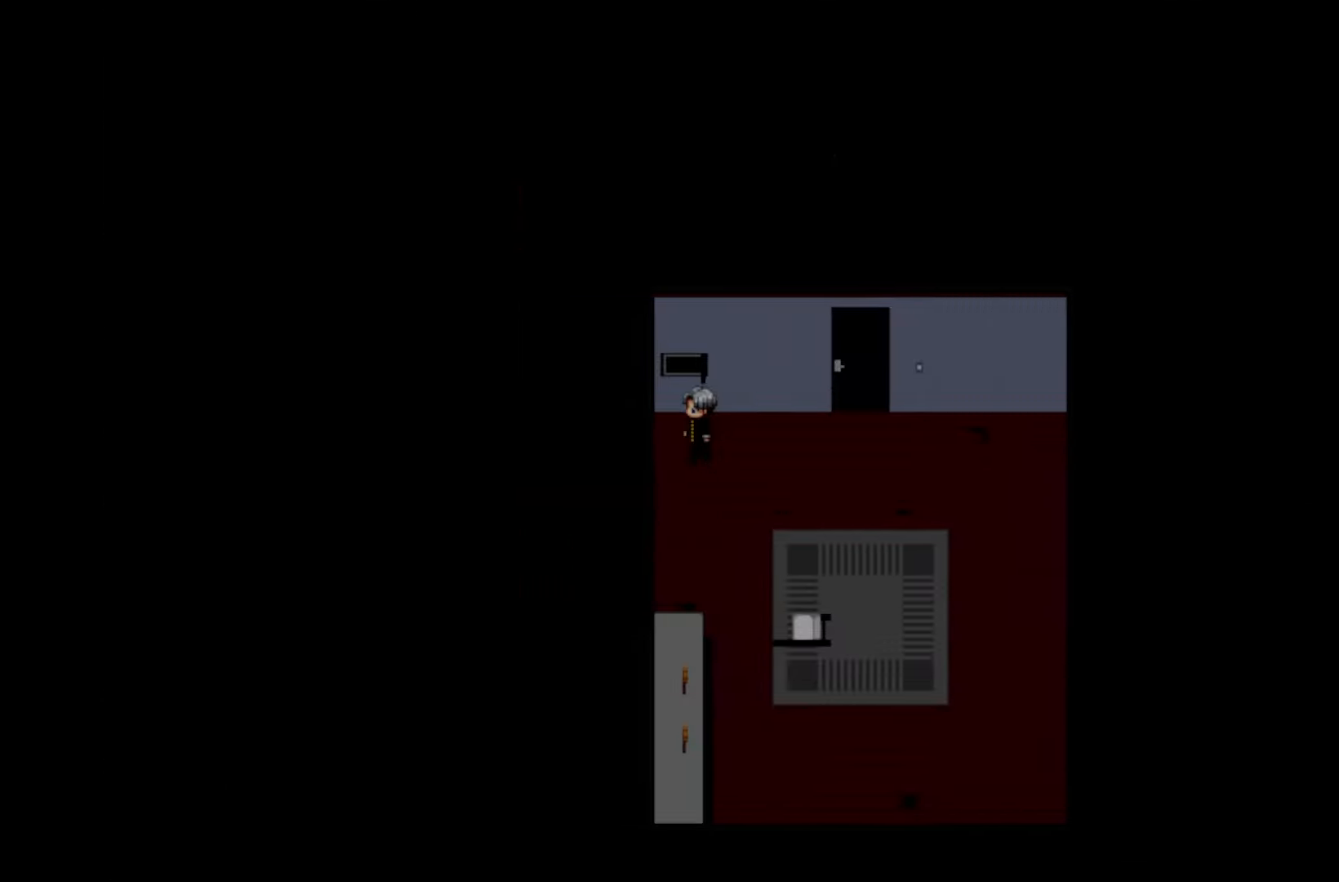
{"keys": [], "events": [[66, "space", "down"], [216, "space", "up"], [316, "space", "down"], [466, "space", "up"]]}
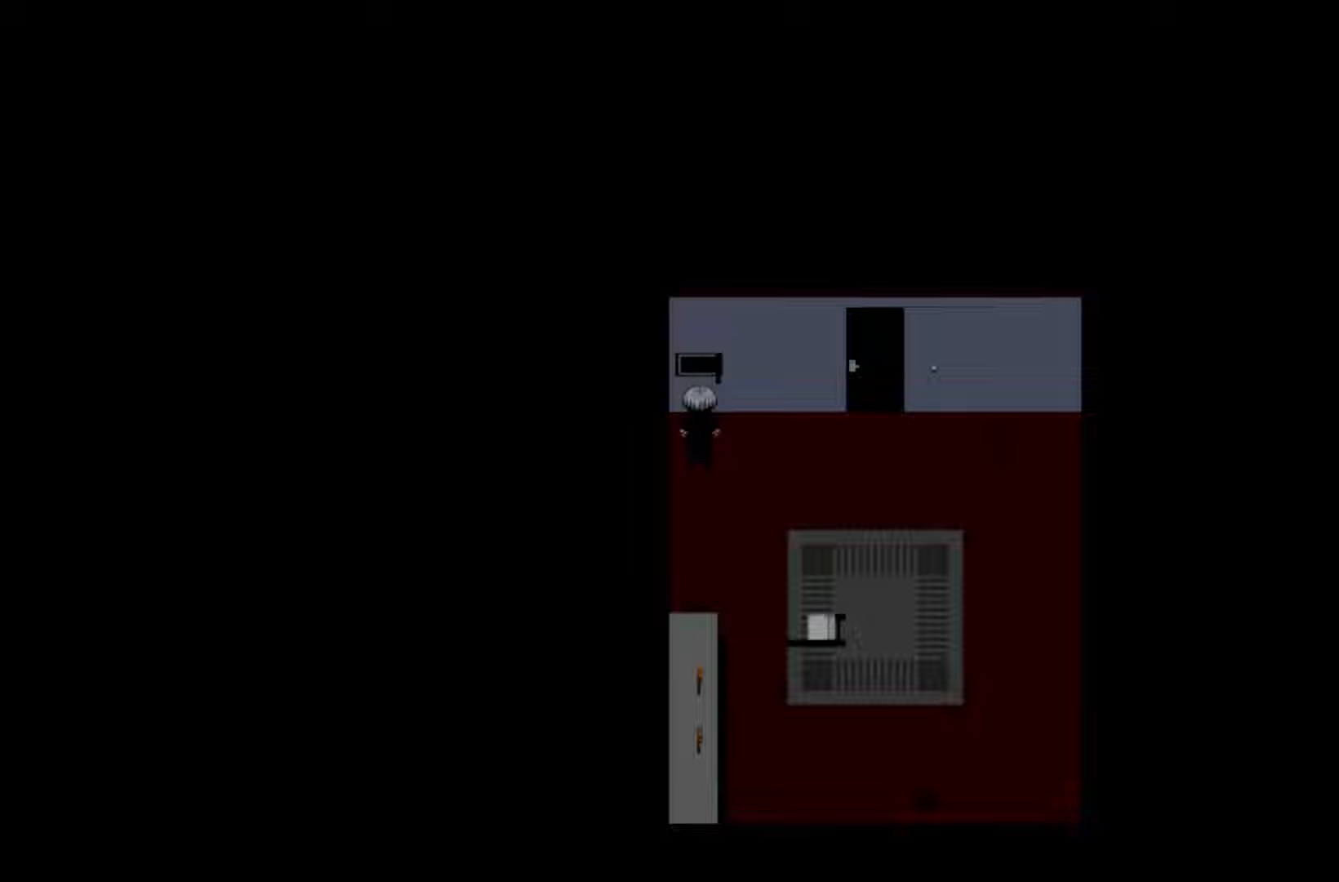
{"keys": [], "events": [[50, "space", "down"], [216, "space", "up"]]}
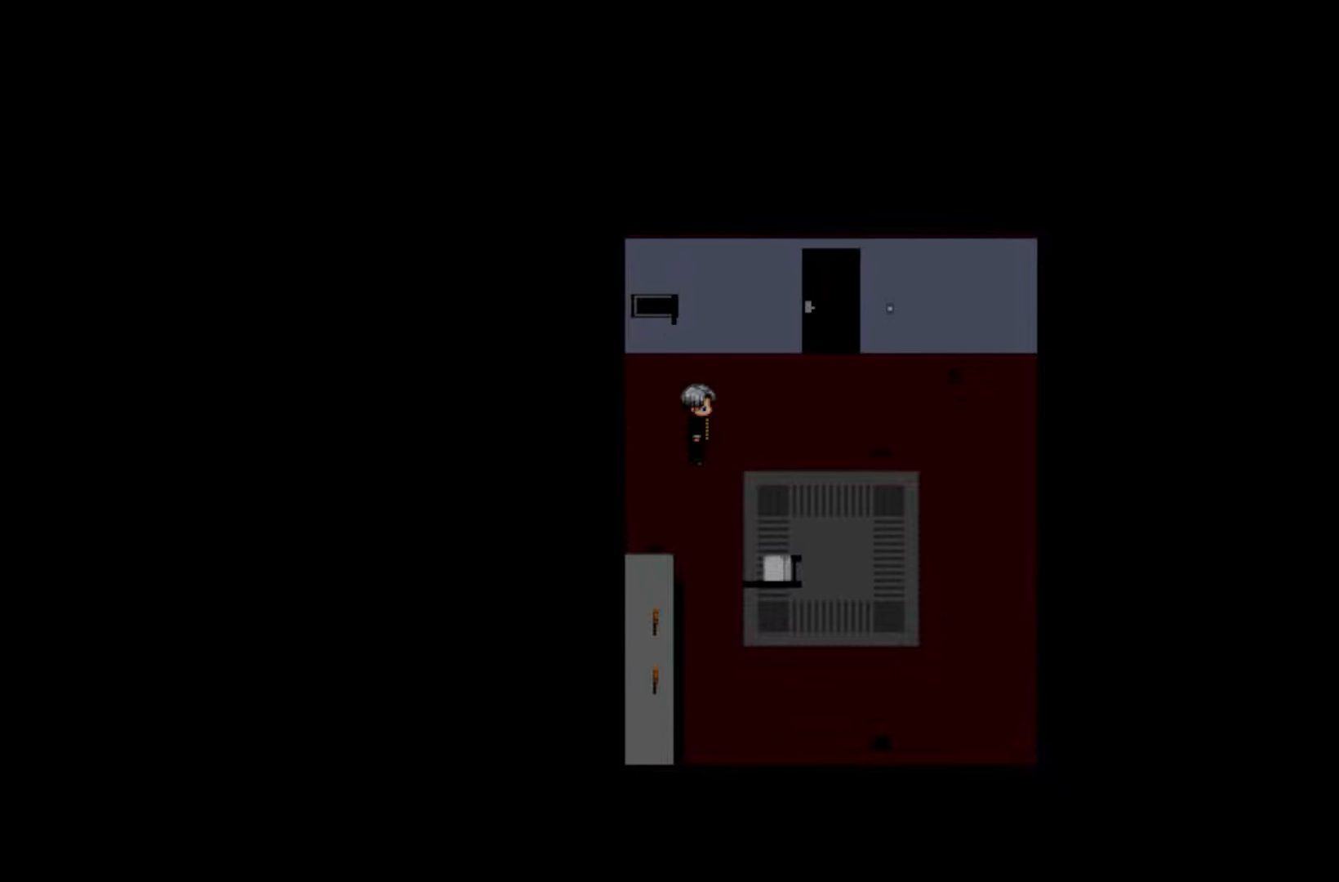
{"keys": [], "events": []}
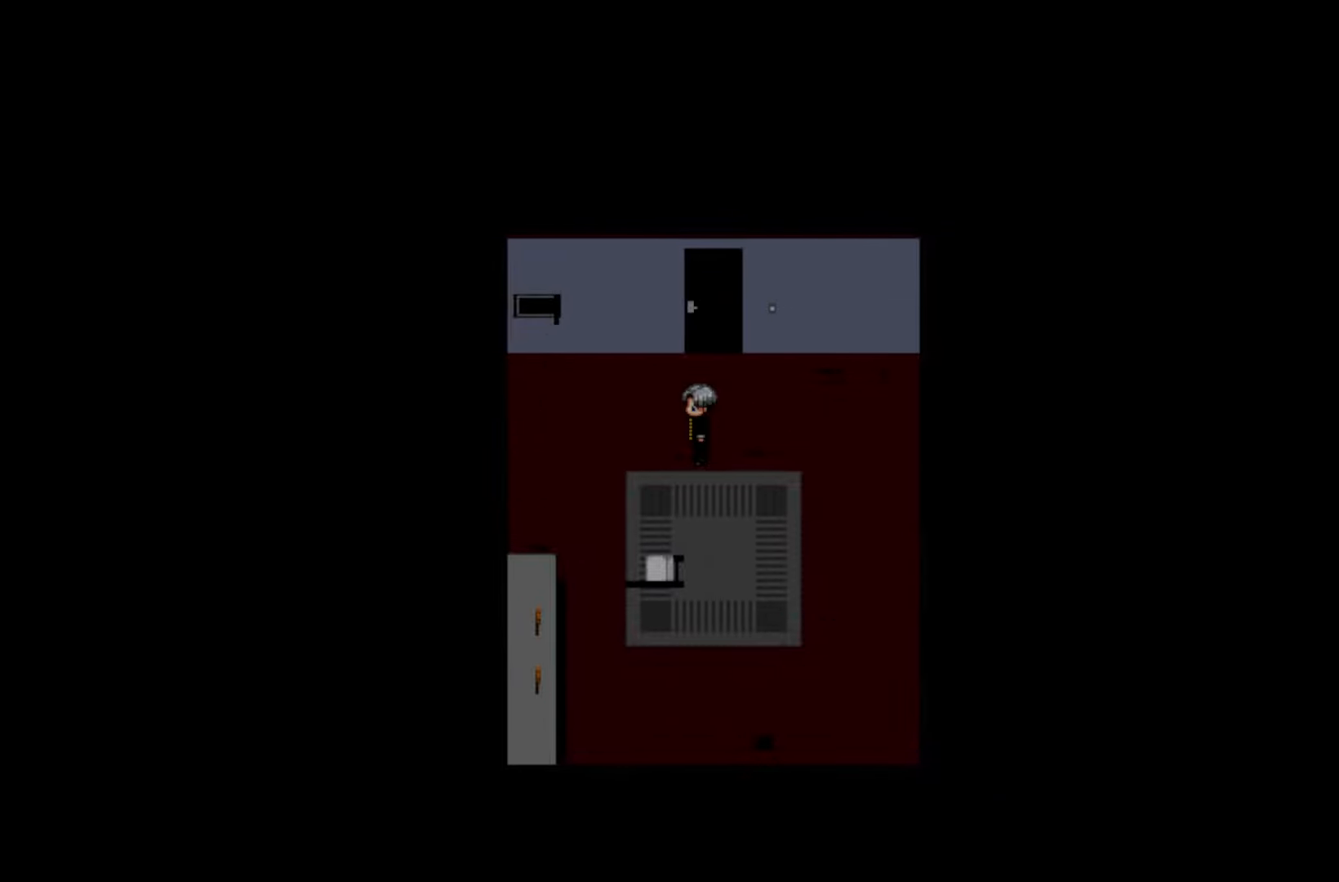
{"keys": [], "events": []}
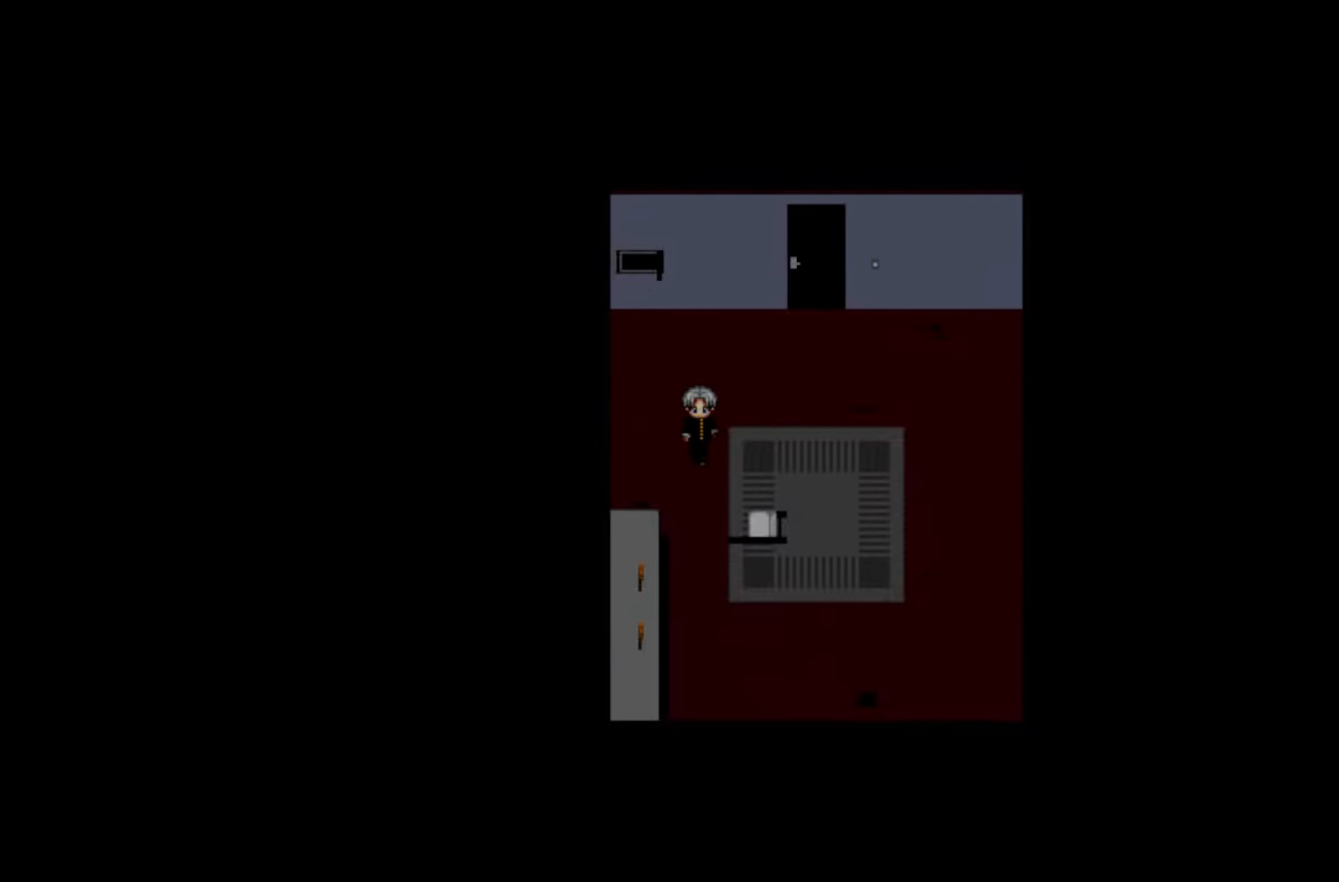
{"keys": [], "events": []}
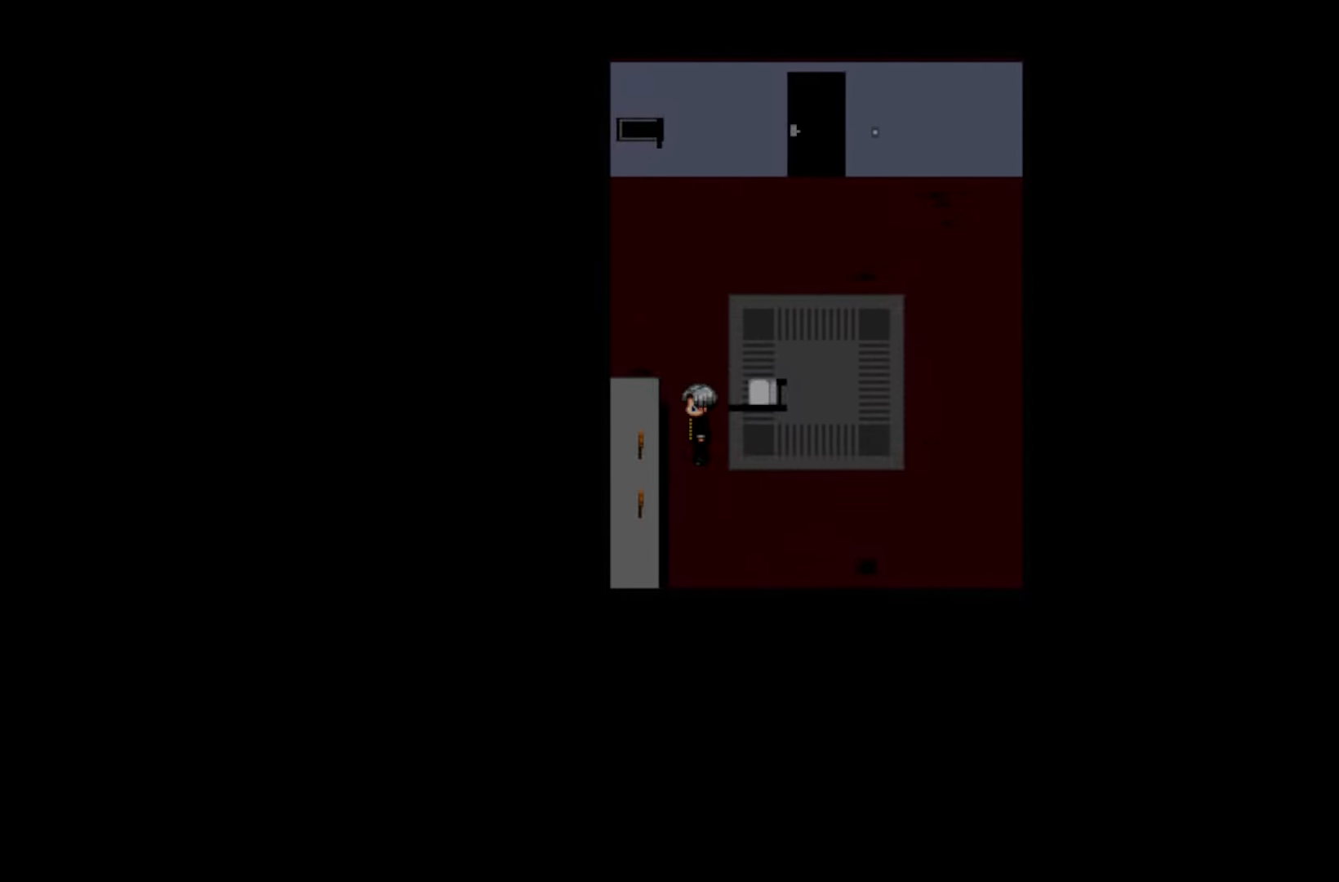
{"keys": ["space"], "events": [[50, "space", "down"], [216, "space", "up"], [450, "space", "down"]]}
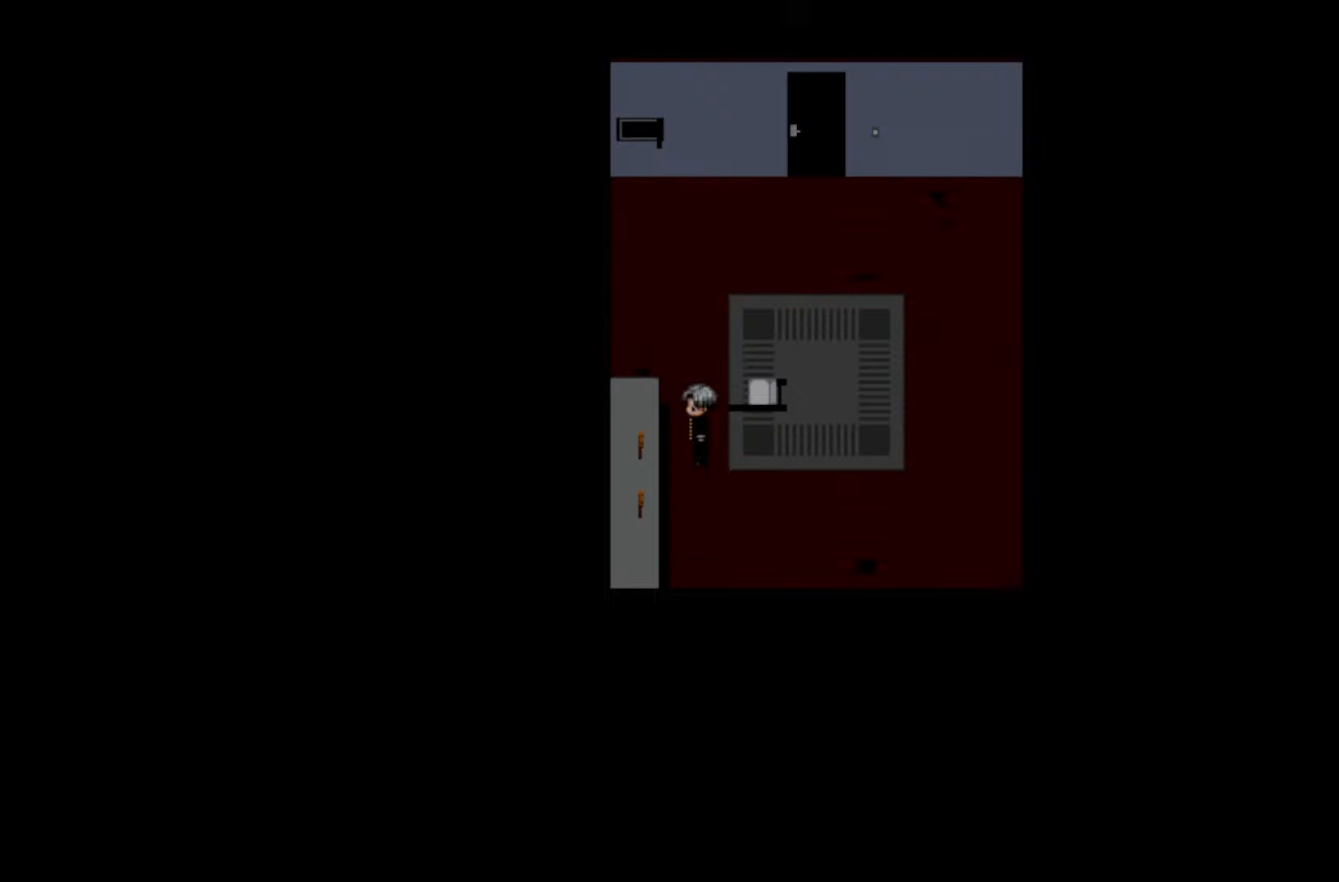
{"keys": ["space"], "events": [[100, "space", "up"], [383, "space", "down"]]}
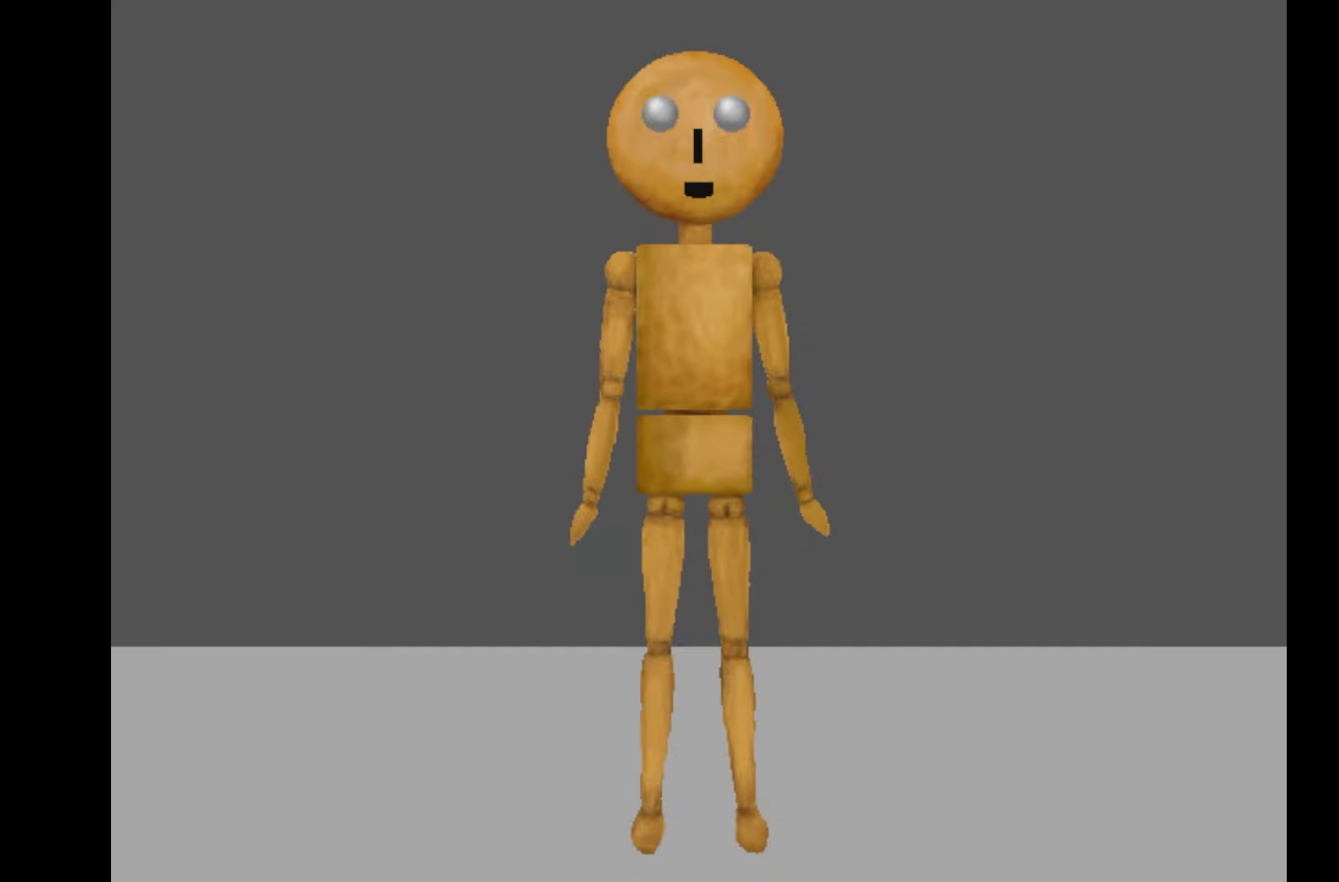
{"keys": [], "events": [[33, "space", "up"], [183, "space", "down"], [316, "space", "up"]]}